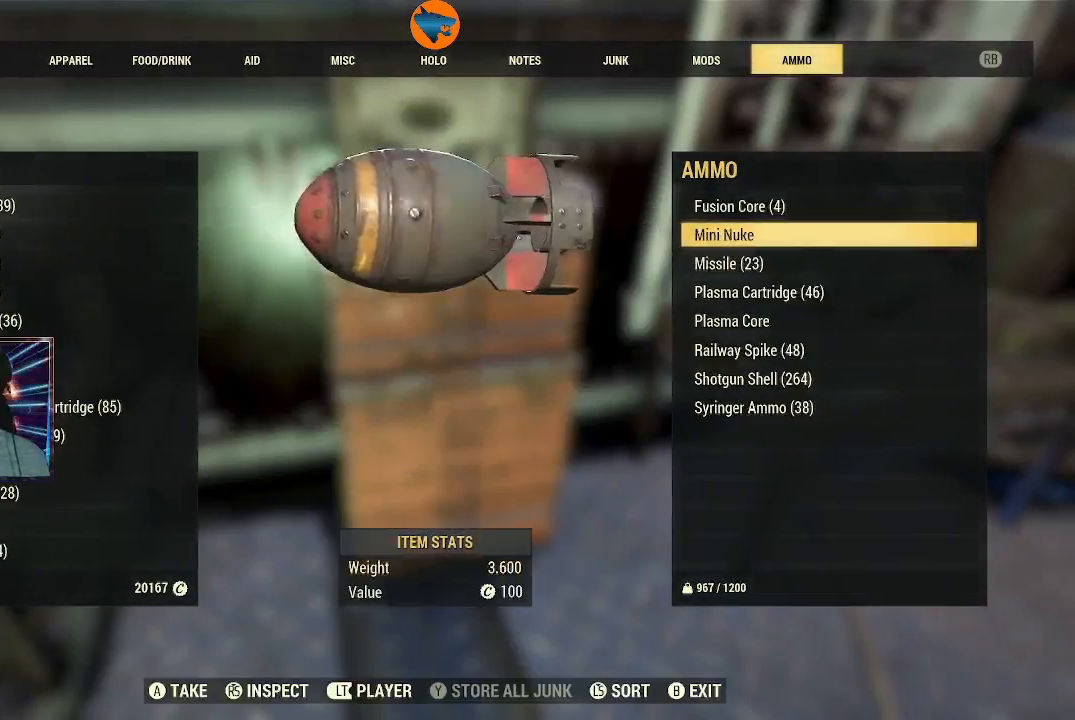
Gameplay with a controller (Xbox layout); each line is a JSON object with the inputs held at the frame after it. "events" lists button and stick changes between this image and that frame as [ms after this image, input, new state], when the widget could be followed in between.
{"buttons": [], "left_stick": "center", "right_stick": "center", "events": [[33, "DPAD_DOWN", "down"], [100, "DPAD_DOWN", "up"], [400, "A", "down"], [500, "A", "up"]]}
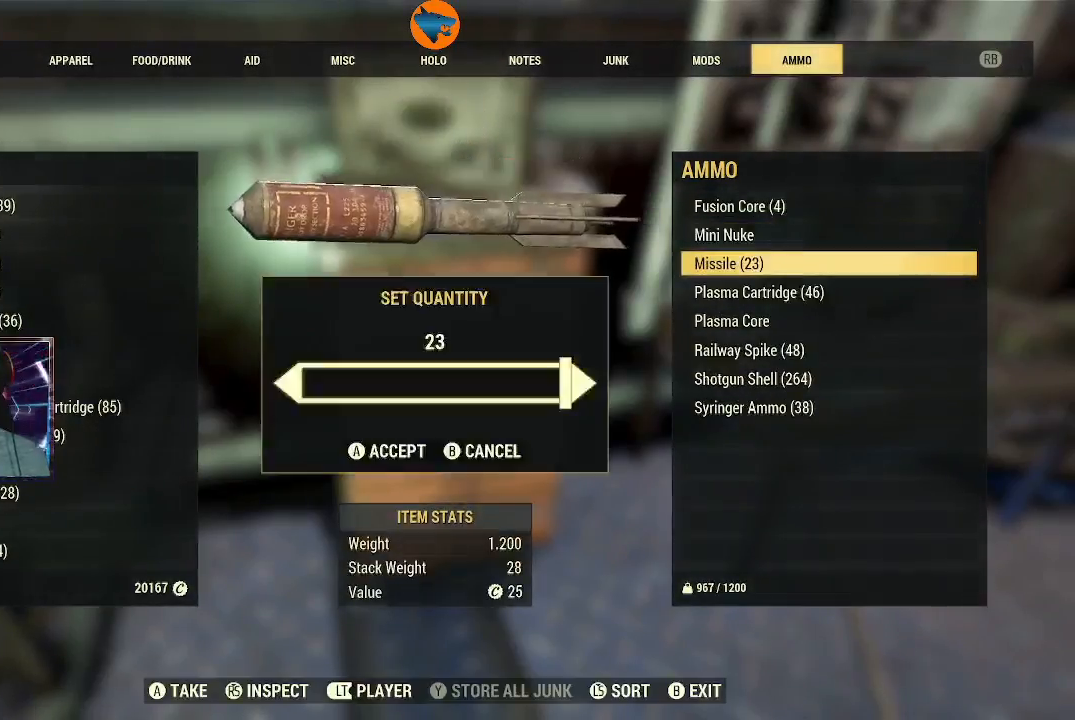
{"buttons": [], "left_stick": "center", "right_stick": "center", "events": [[100, "A", "down"], [167, "A", "up"]]}
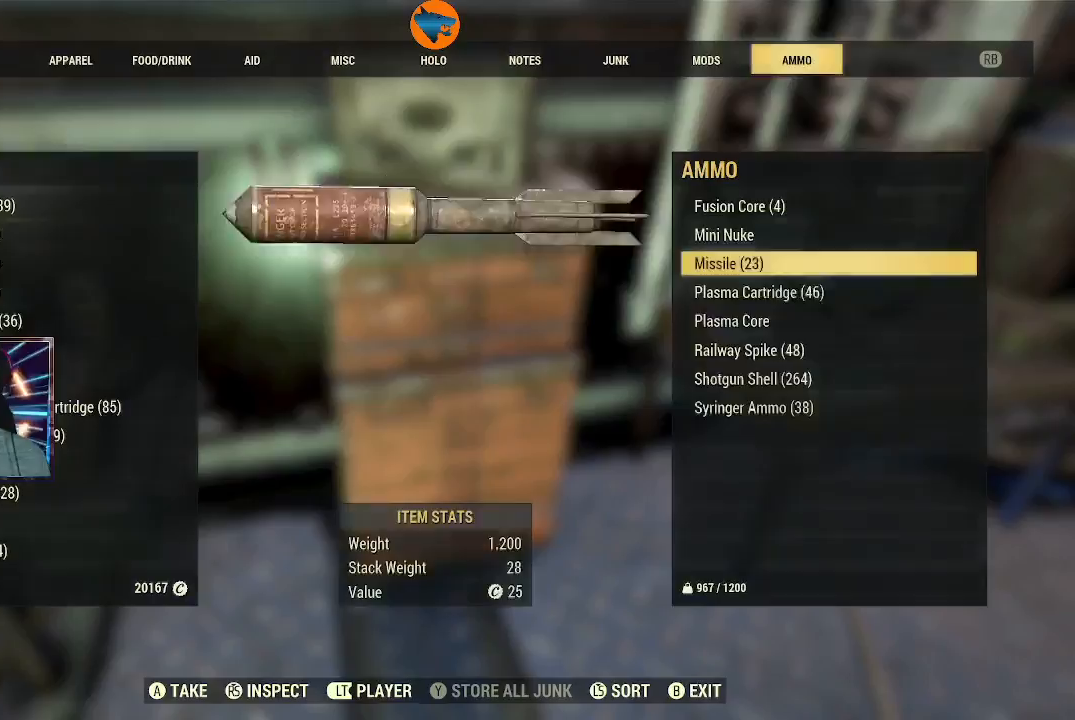
{"buttons": [], "left_stick": "center", "right_stick": "center", "events": [[300, "DPAD_DOWN", "down"], [400, "DPAD_DOWN", "up"]]}
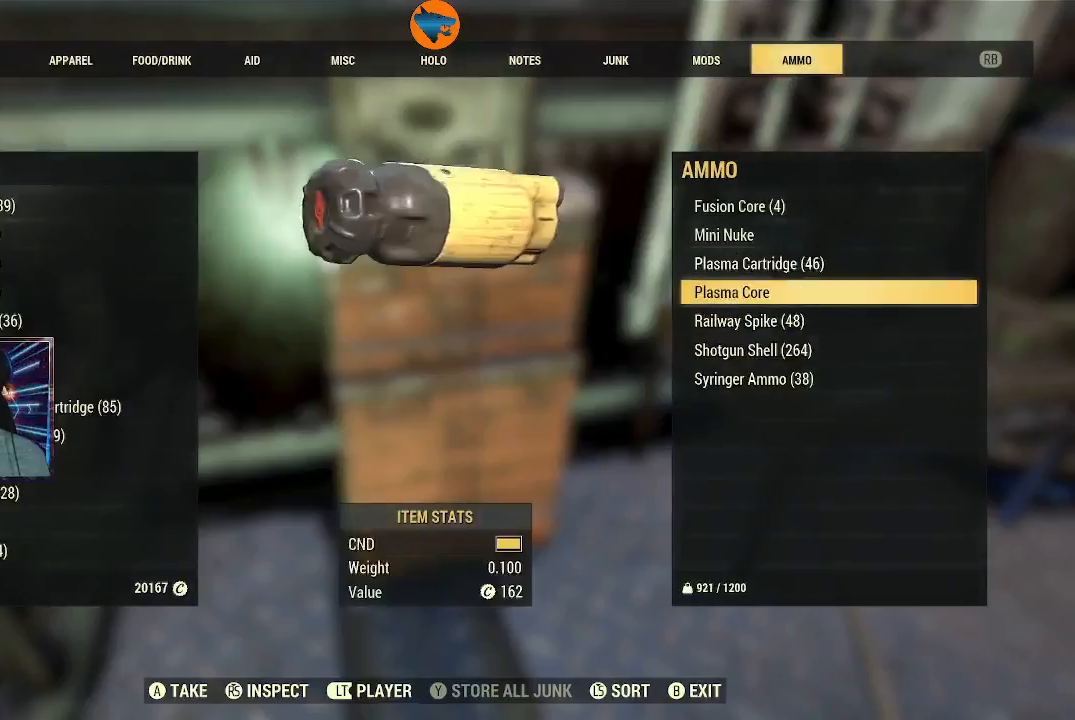
{"buttons": [], "left_stick": "center", "right_stick": "center", "events": [[167, "DPAD_UP", "down"], [267, "DPAD_UP", "up"]]}
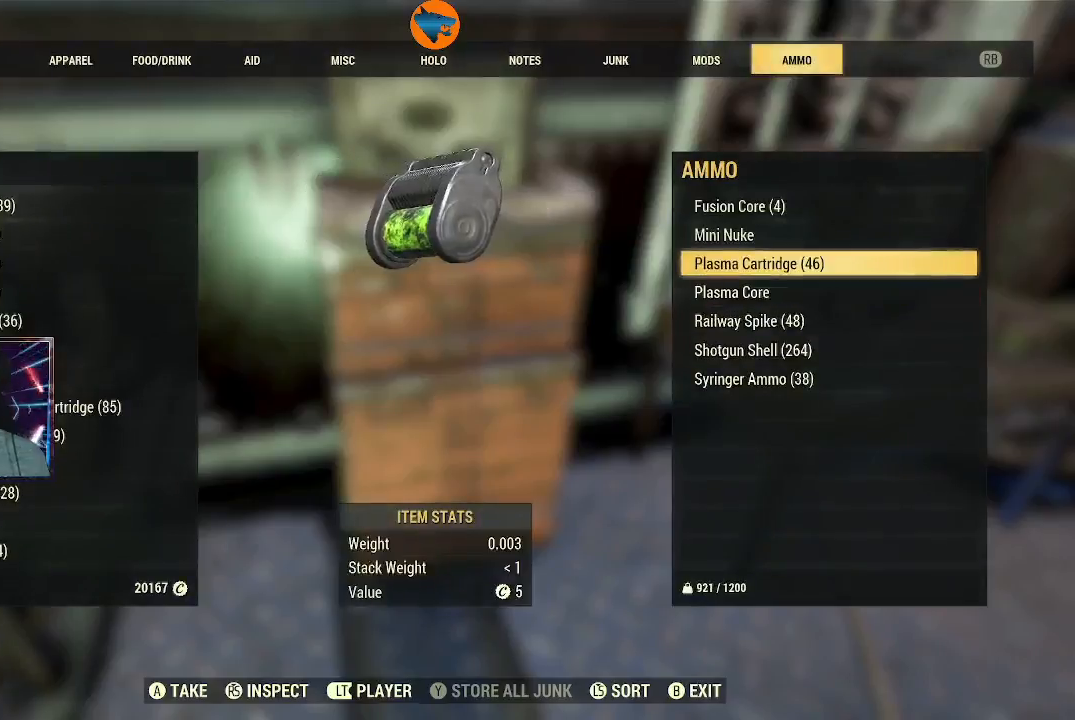
{"buttons": [], "left_stick": "center", "right_stick": "center", "events": [[33, "A", "down"], [100, "A", "up"], [200, "A", "down"], [267, "A", "up"]]}
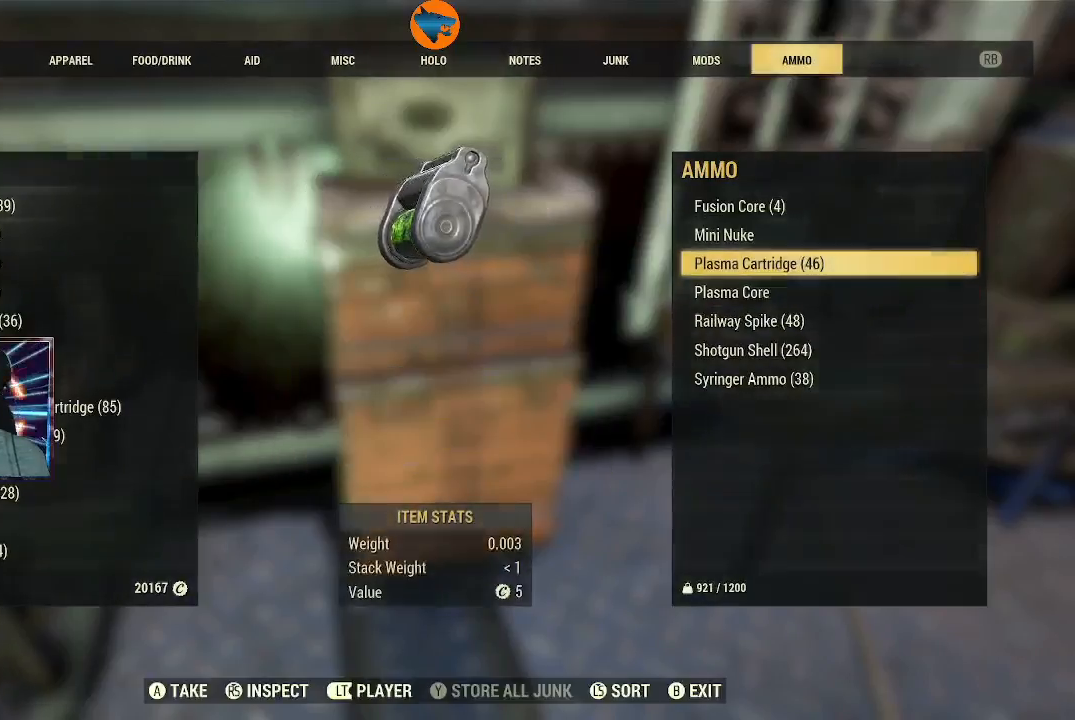
{"buttons": [], "left_stick": "center", "right_stick": "center", "events": []}
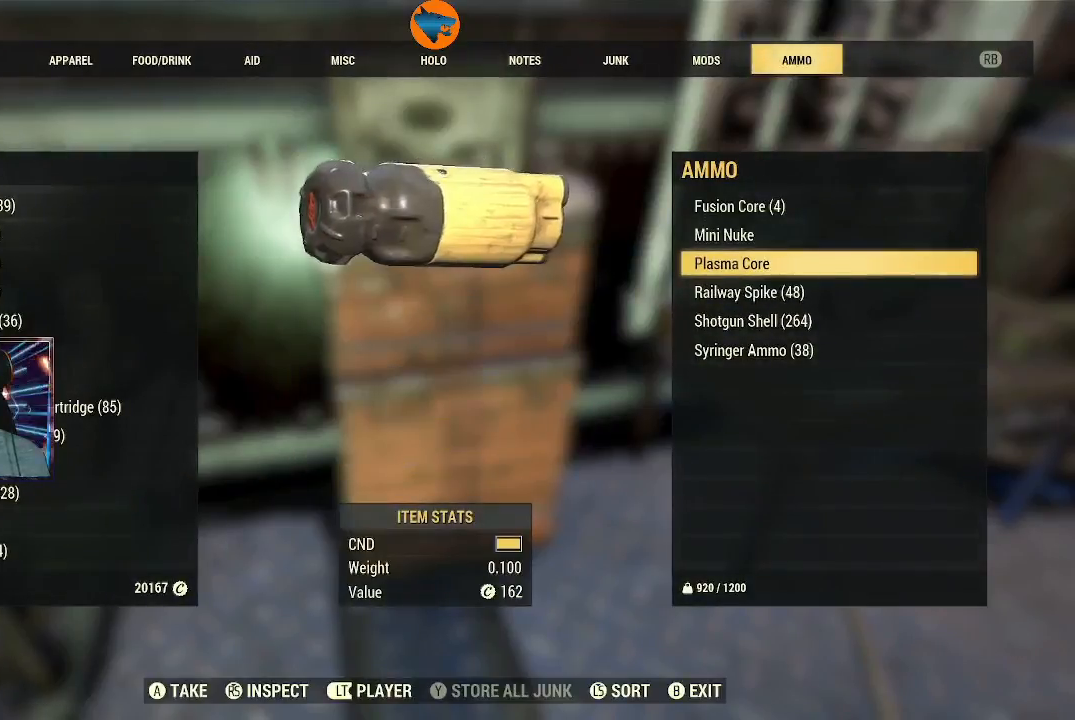
{"buttons": [], "left_stick": "center", "right_stick": "center", "events": [[367, "DPAD_DOWN", "down"], [467, "DPAD_DOWN", "up"]]}
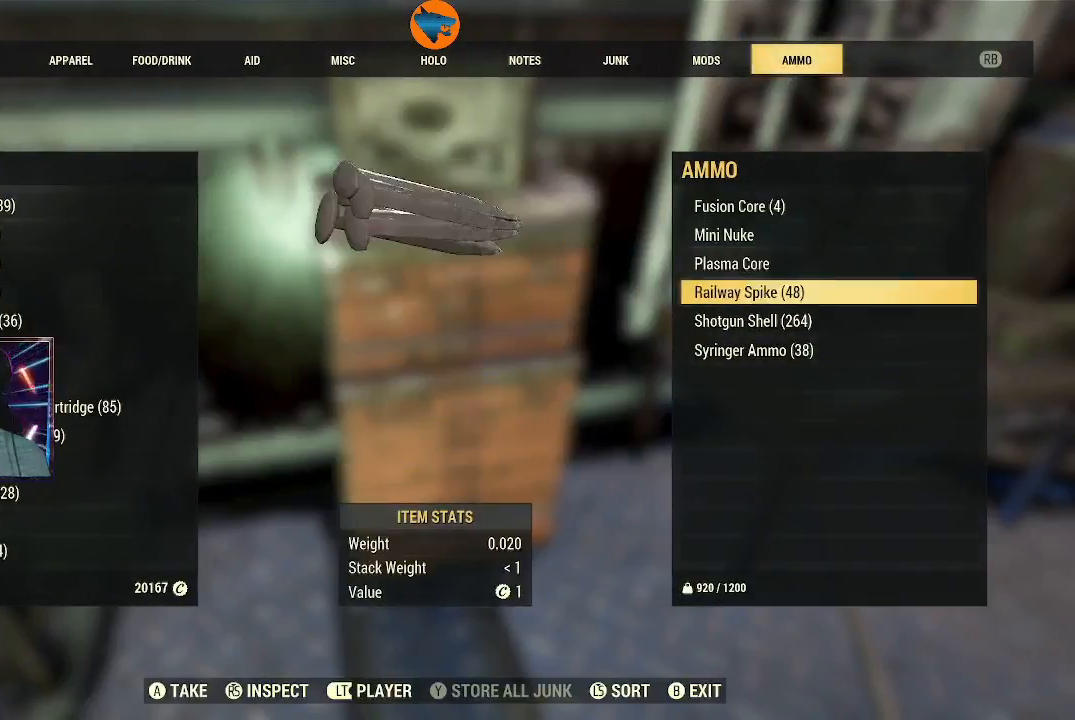
{"buttons": [], "left_stick": "center", "right_stick": "center", "events": []}
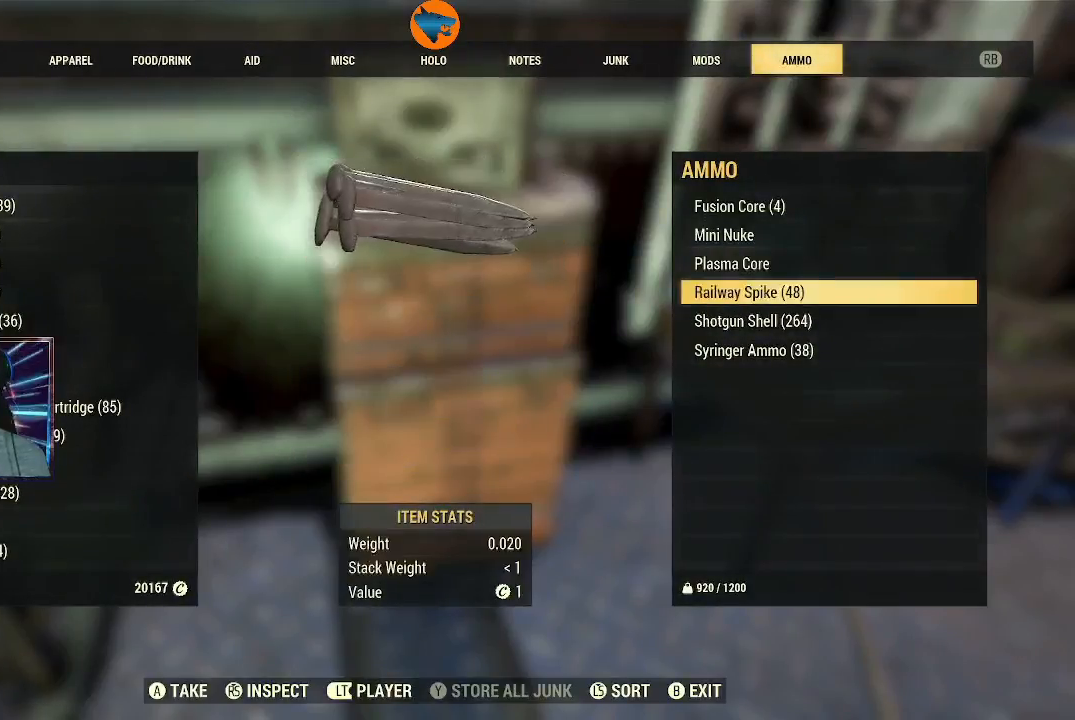
{"buttons": [], "left_stick": "center", "right_stick": "center", "events": [[67, "A", "down"], [133, "A", "up"], [200, "A", "down"], [300, "A", "up"]]}
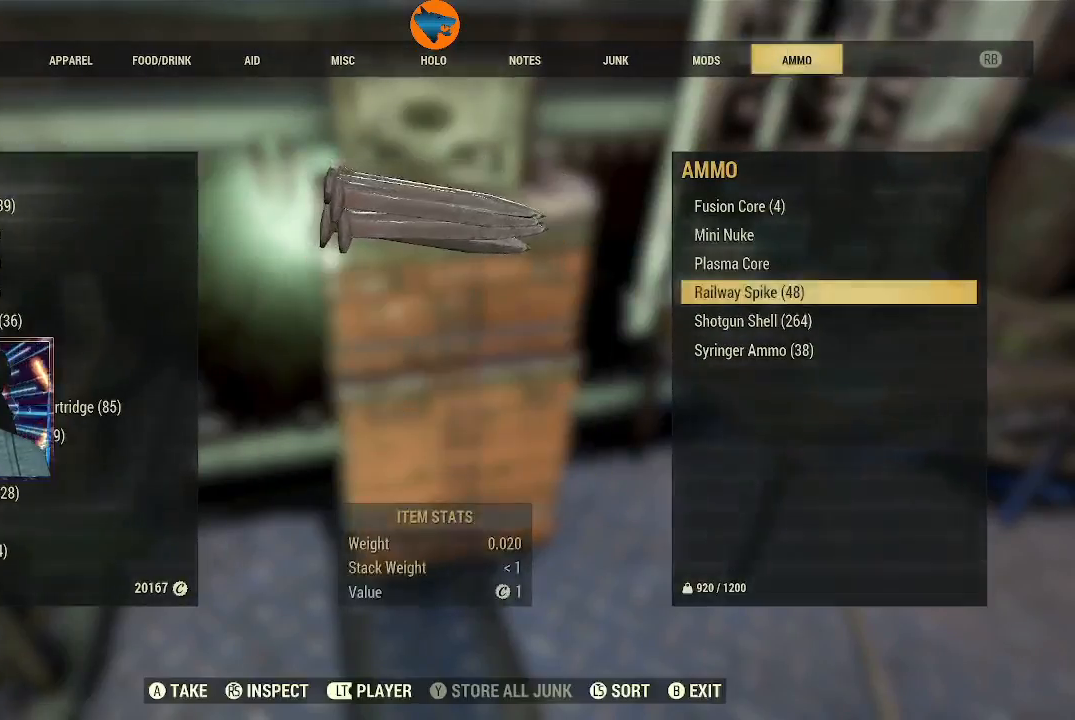
{"buttons": ["DPAD_DOWN"], "left_stick": "center", "right_stick": "center", "events": [[433, "DPAD_DOWN", "down"]]}
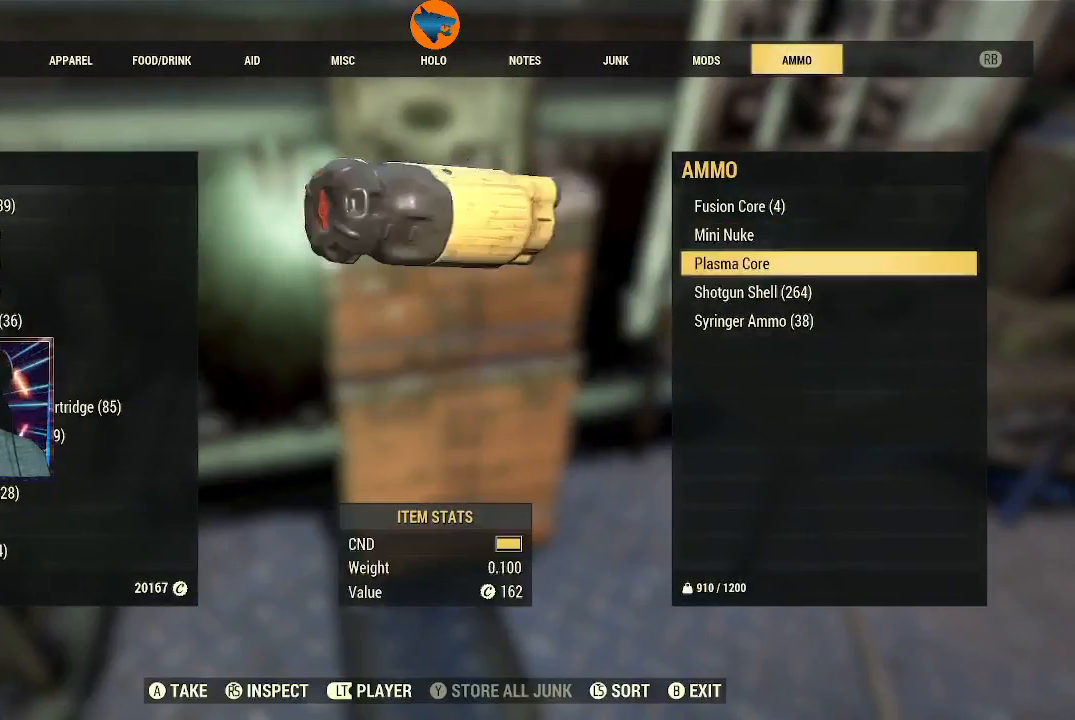
{"buttons": ["A"], "left_stick": "center", "right_stick": "center", "events": [[33, "DPAD_DOWN", "up"], [133, "DPAD_DOWN", "down"], [233, "DPAD_DOWN", "up"], [500, "A", "down"]]}
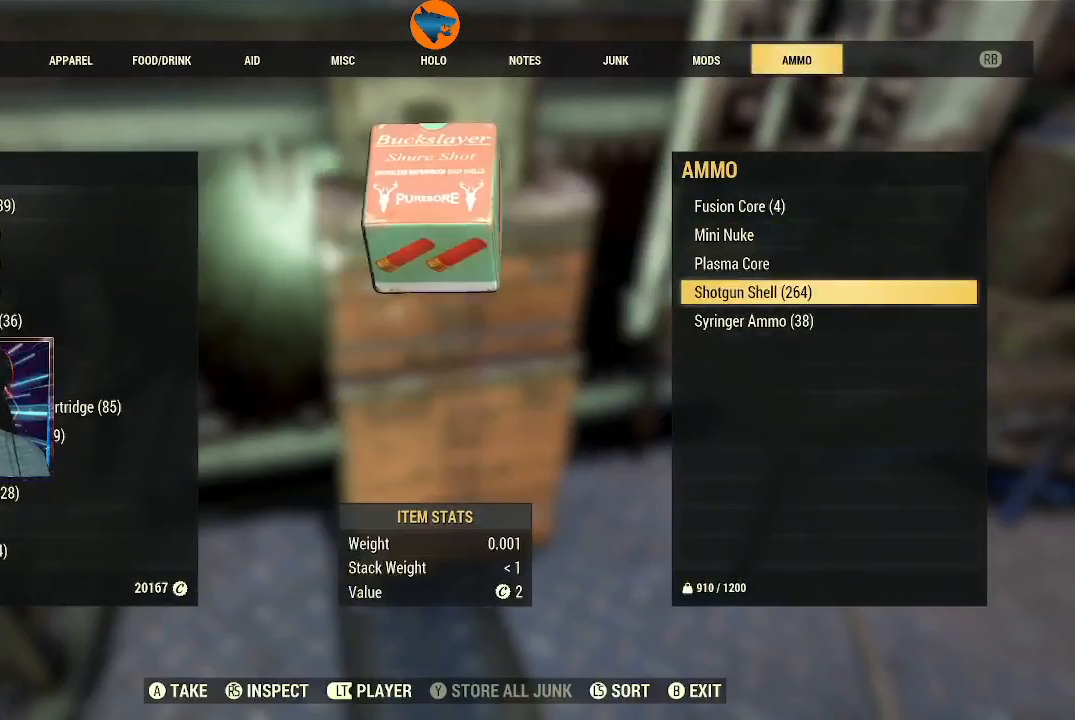
{"buttons": [], "left_stick": "center", "right_stick": "center", "events": [[67, "A", "up"], [167, "A", "down"], [233, "A", "up"]]}
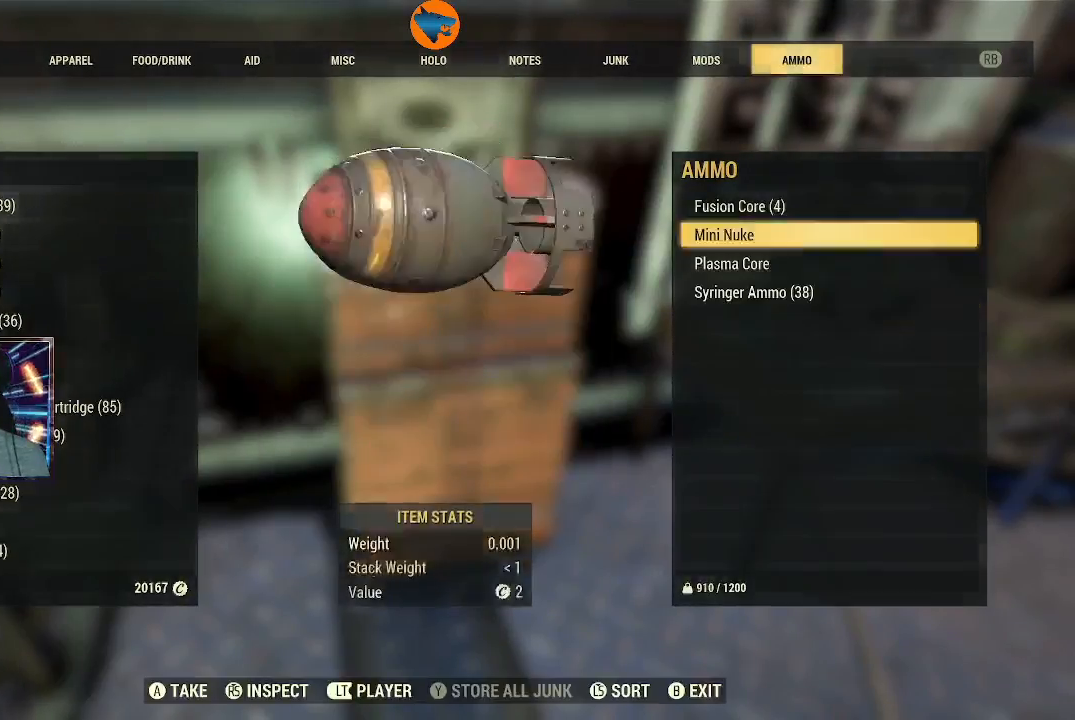
{"buttons": ["DPAD_DOWN"], "left_stick": "center", "right_stick": "center", "events": [[267, "DPAD_DOWN", "down"], [367, "DPAD_DOWN", "up"], [467, "DPAD_DOWN", "down"]]}
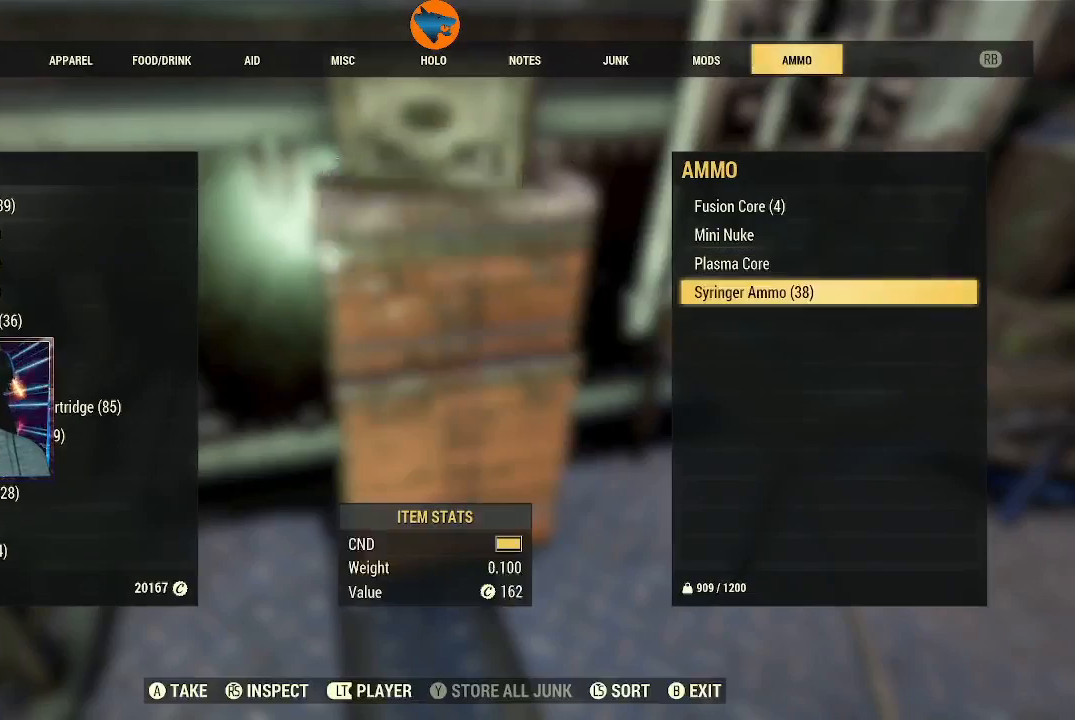
{"buttons": ["A"], "left_stick": "center", "right_stick": "center", "events": [[67, "DPAD_DOWN", "up"], [300, "A", "down"], [400, "A", "up"], [500, "A", "down"]]}
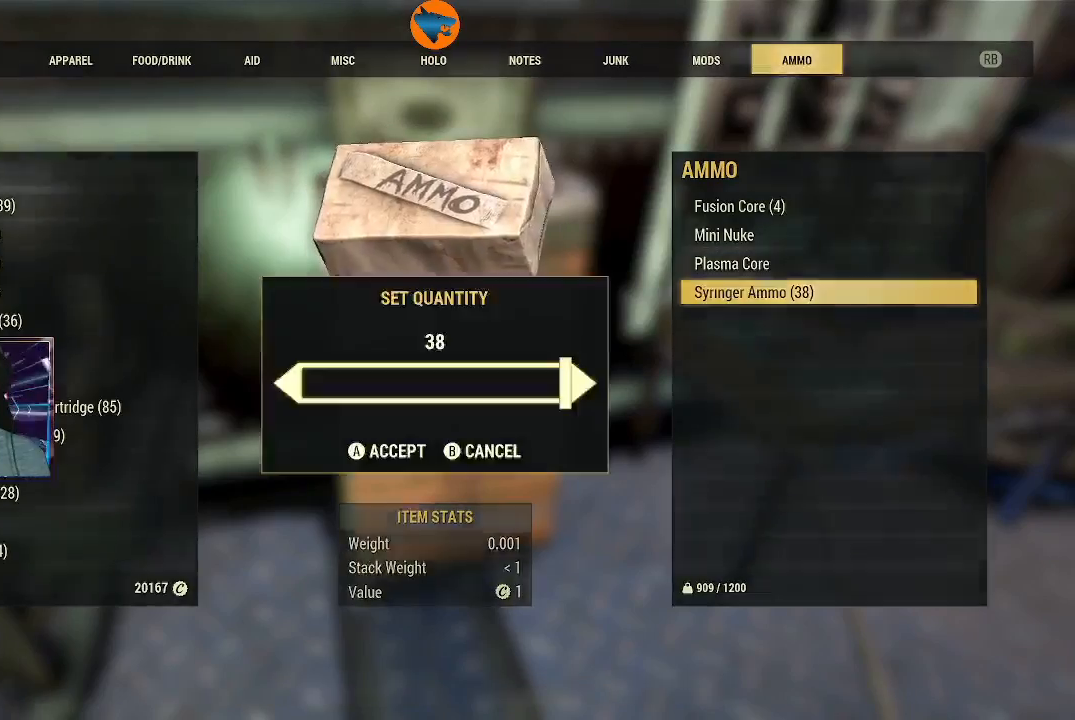
{"buttons": [], "left_stick": "center", "right_stick": "center", "events": [[67, "A", "up"]]}
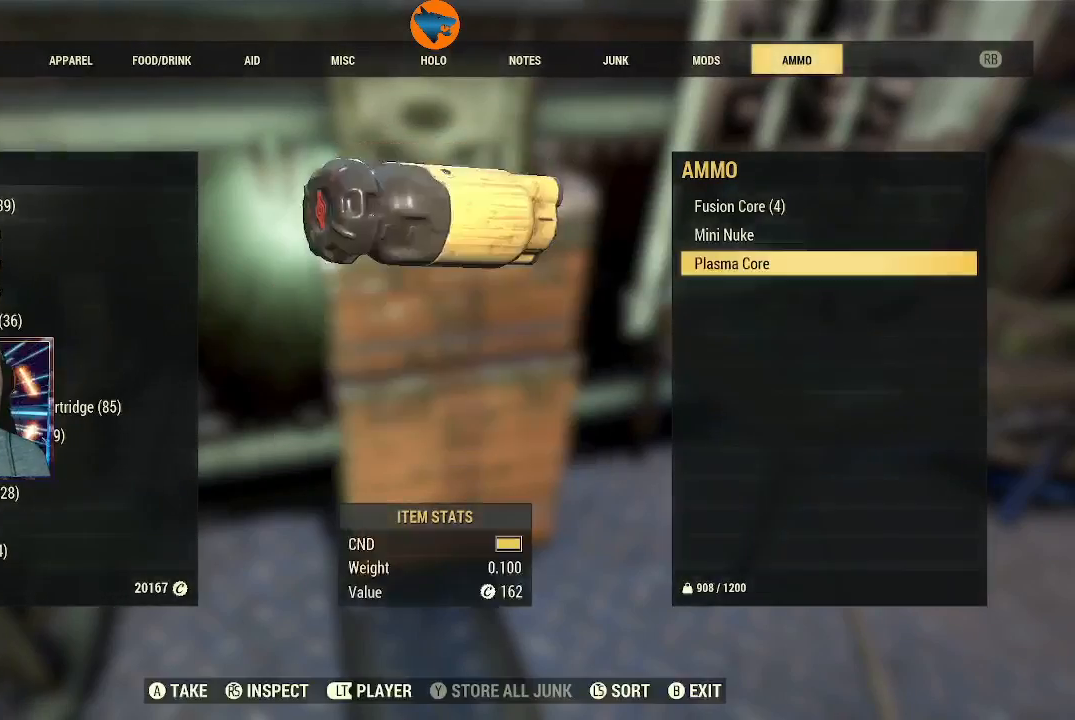
{"buttons": [], "left_stick": "center", "right_stick": "center", "events": [[133, "B", "down"], [233, "B", "up"]]}
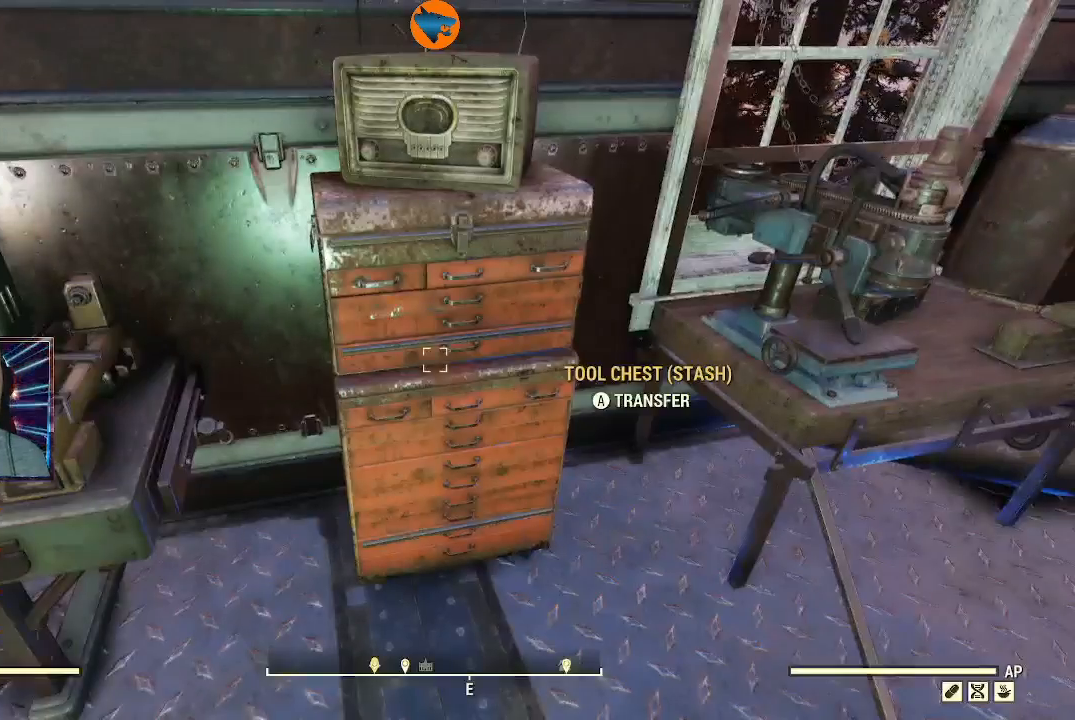
{"buttons": [], "left_stick": "center", "right_stick": "right", "events": [[167, "right_stick", "right"]]}
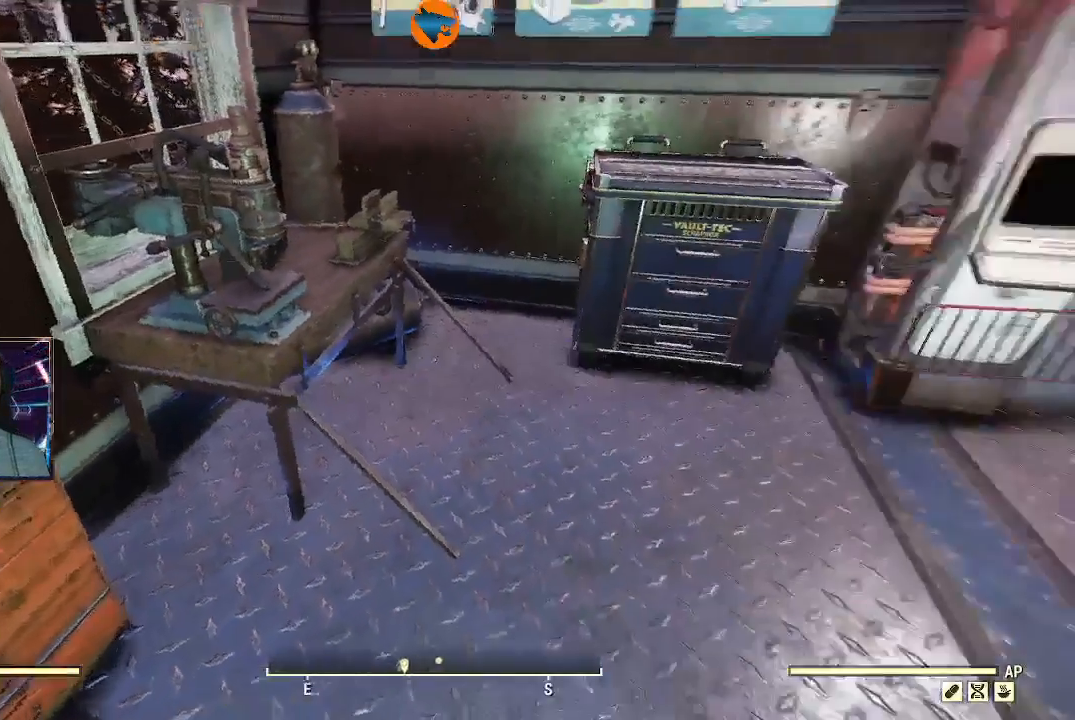
{"buttons": [], "left_stick": "up", "right_stick": "up-right", "events": [[233, "right_stick", "up-right"], [300, "left_stick", "up"]]}
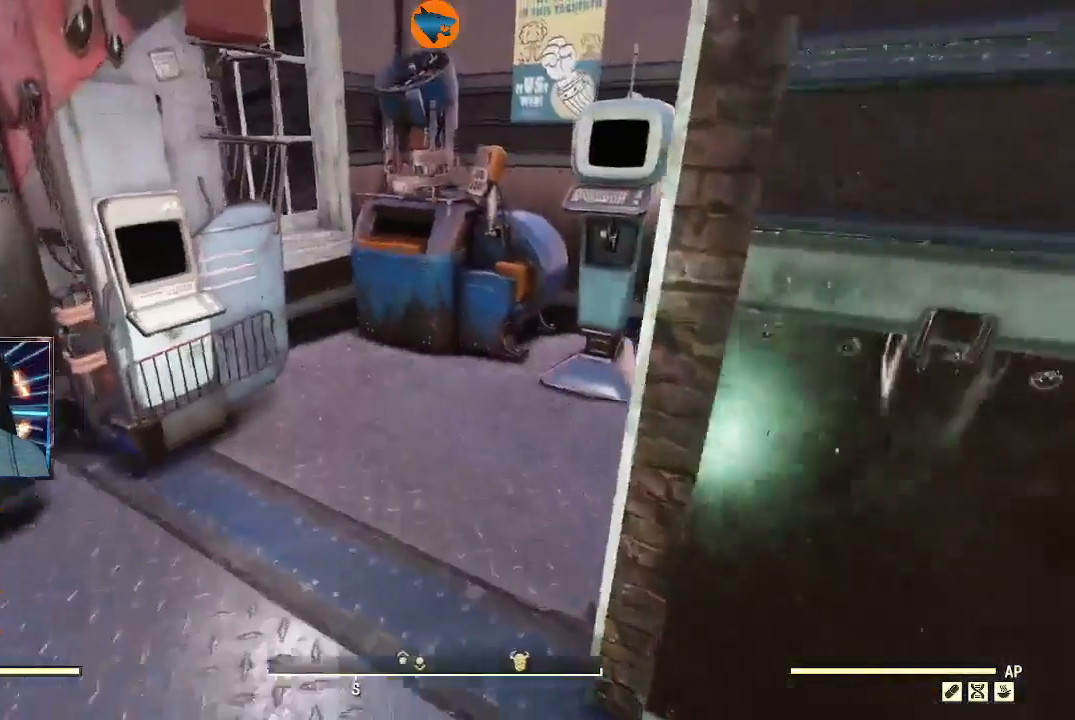
{"buttons": [], "left_stick": "center", "right_stick": "center", "events": [[500, "left_stick", "center"], [500, "right_stick", "center"]]}
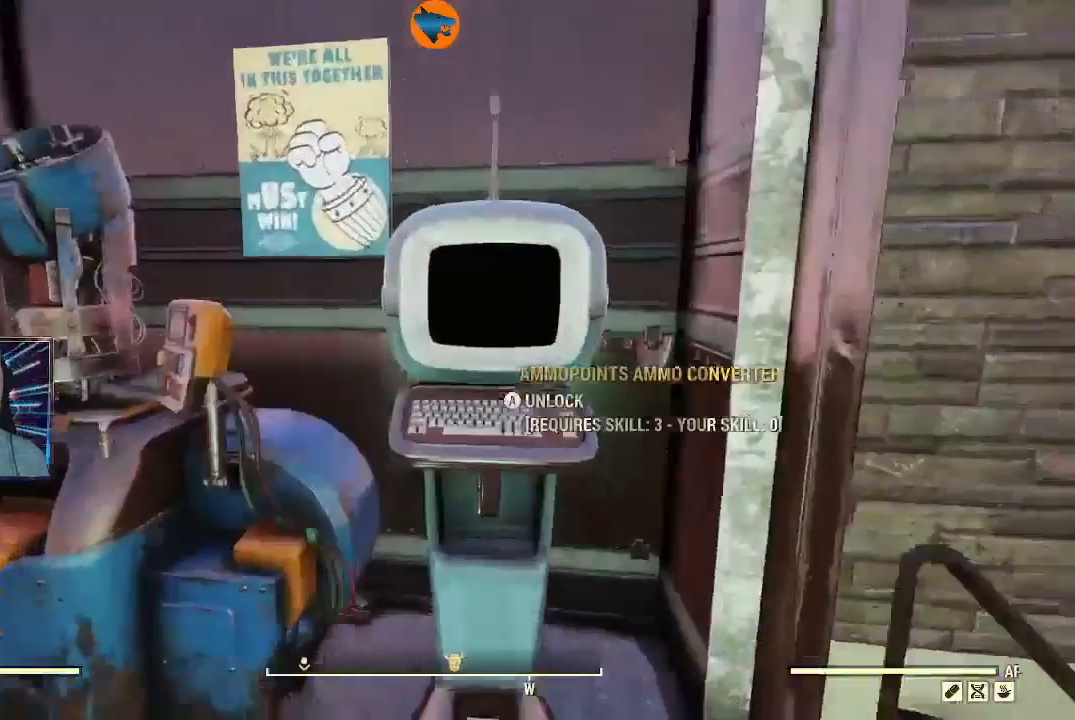
{"buttons": ["A"], "left_stick": "center", "right_stick": "center", "events": [[267, "left_stick", "up-right"], [367, "left_stick", "center"], [500, "A", "down"]]}
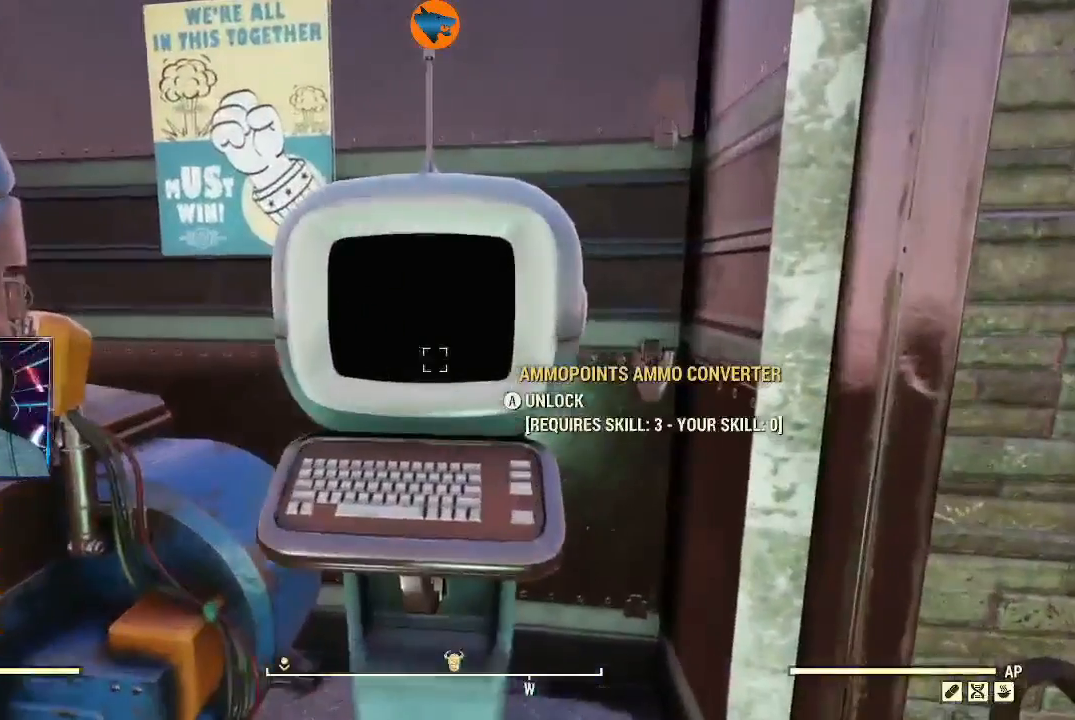
{"buttons": [], "left_stick": "center", "right_stick": "center", "events": [[67, "A", "up"]]}
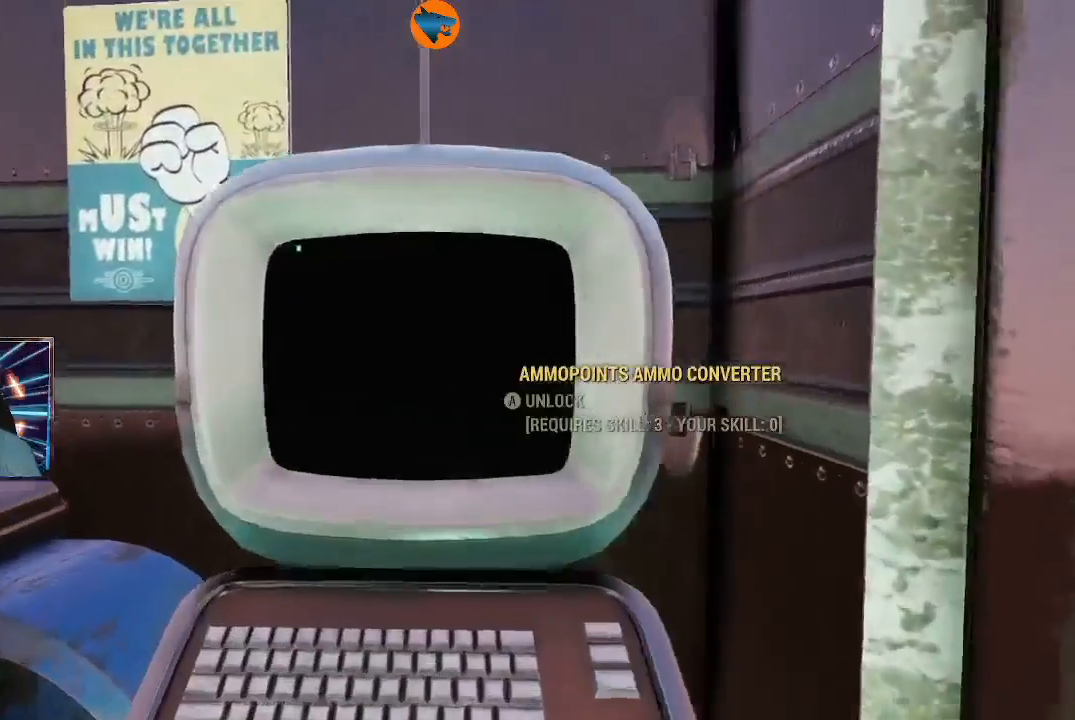
{"buttons": [], "left_stick": "center", "right_stick": "center", "events": []}
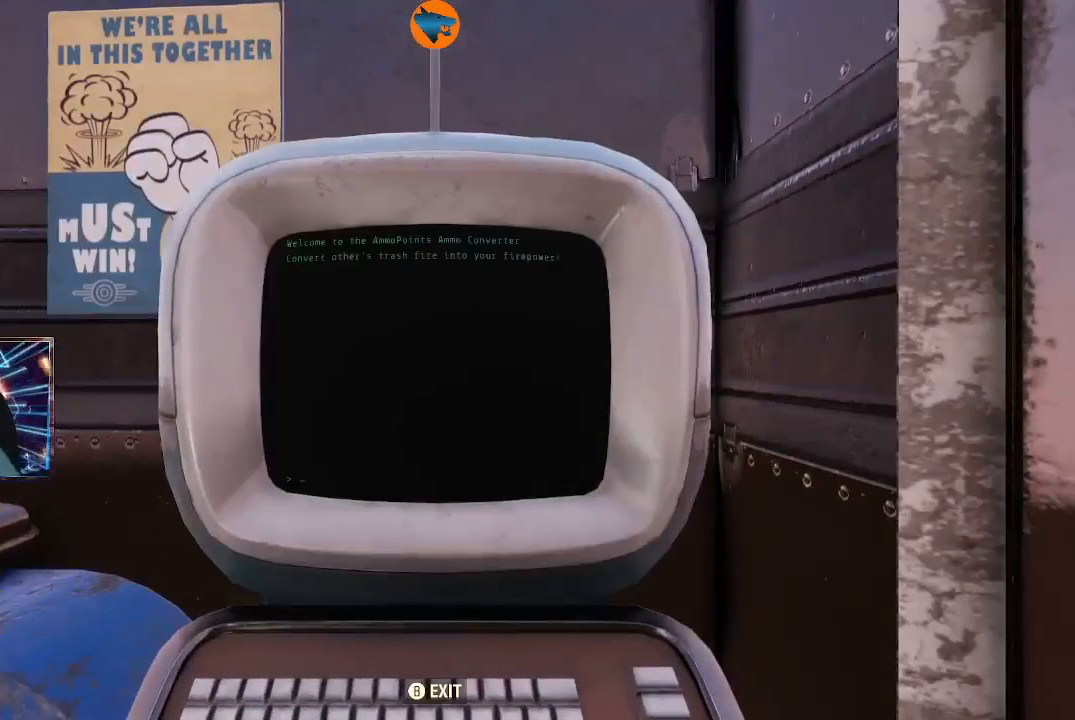
{"buttons": [], "left_stick": "center", "right_stick": "center", "events": []}
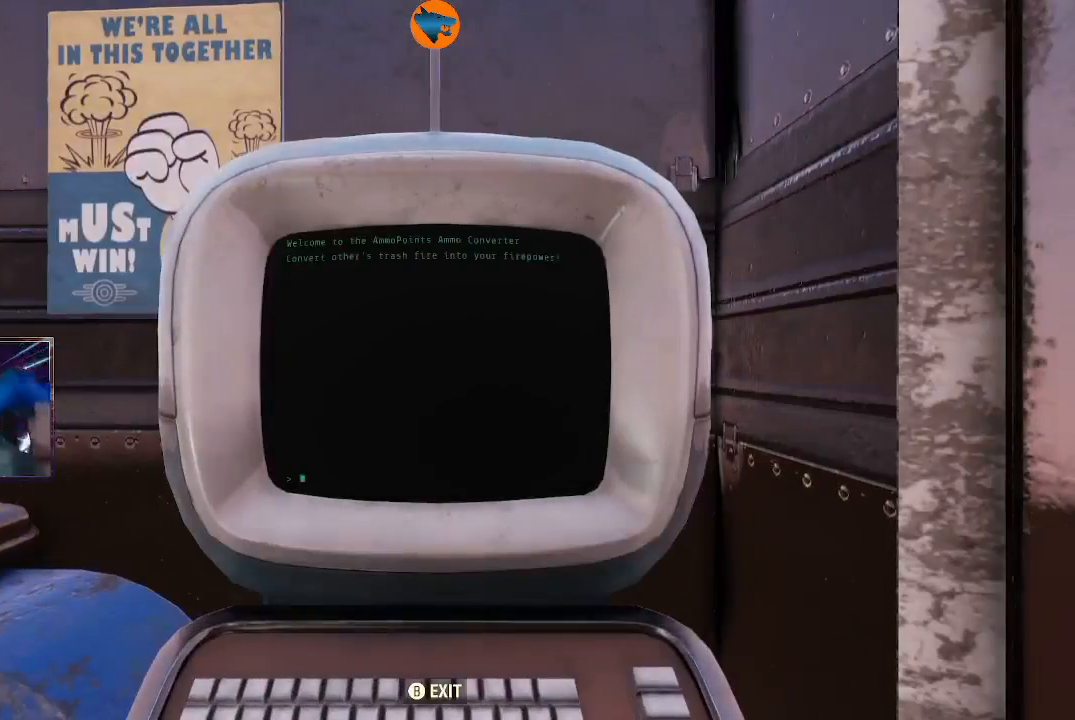
{"buttons": [], "left_stick": "center", "right_stick": "center", "events": []}
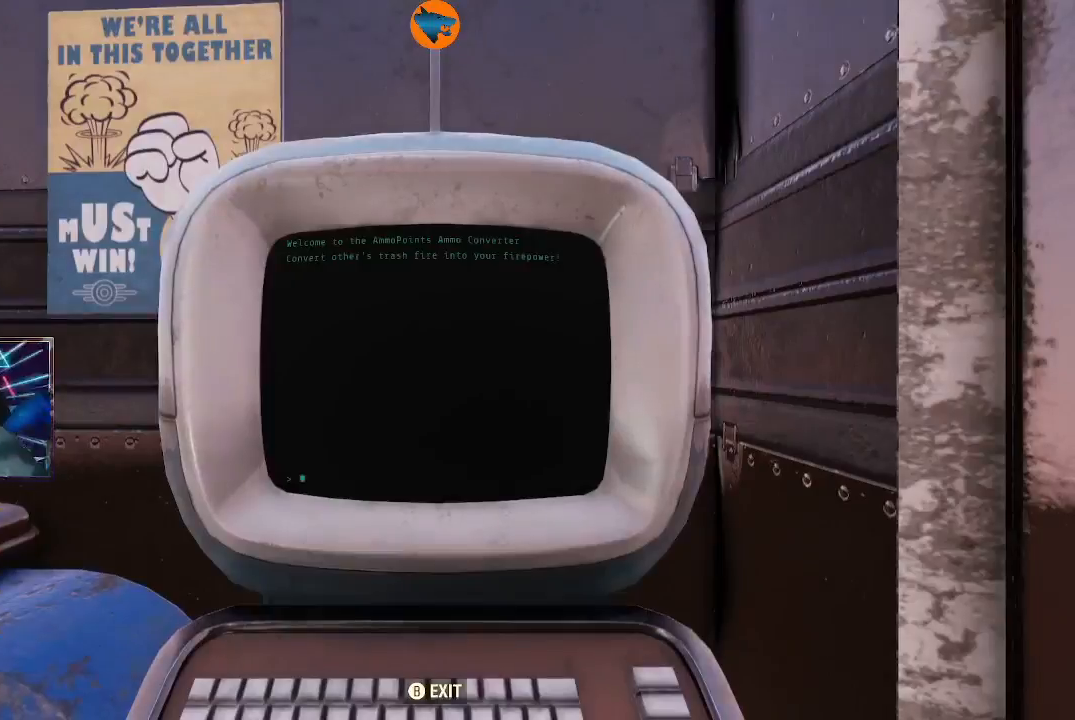
{"buttons": [], "left_stick": "center", "right_stick": "center", "events": []}
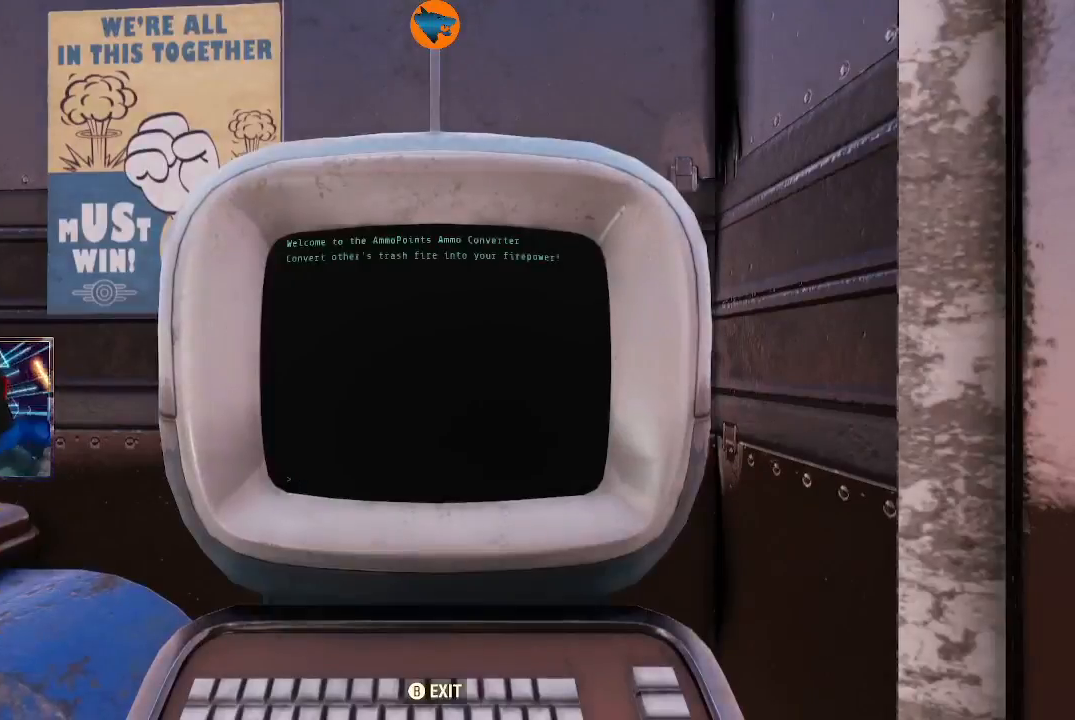
{"buttons": [], "left_stick": "center", "right_stick": "center", "events": []}
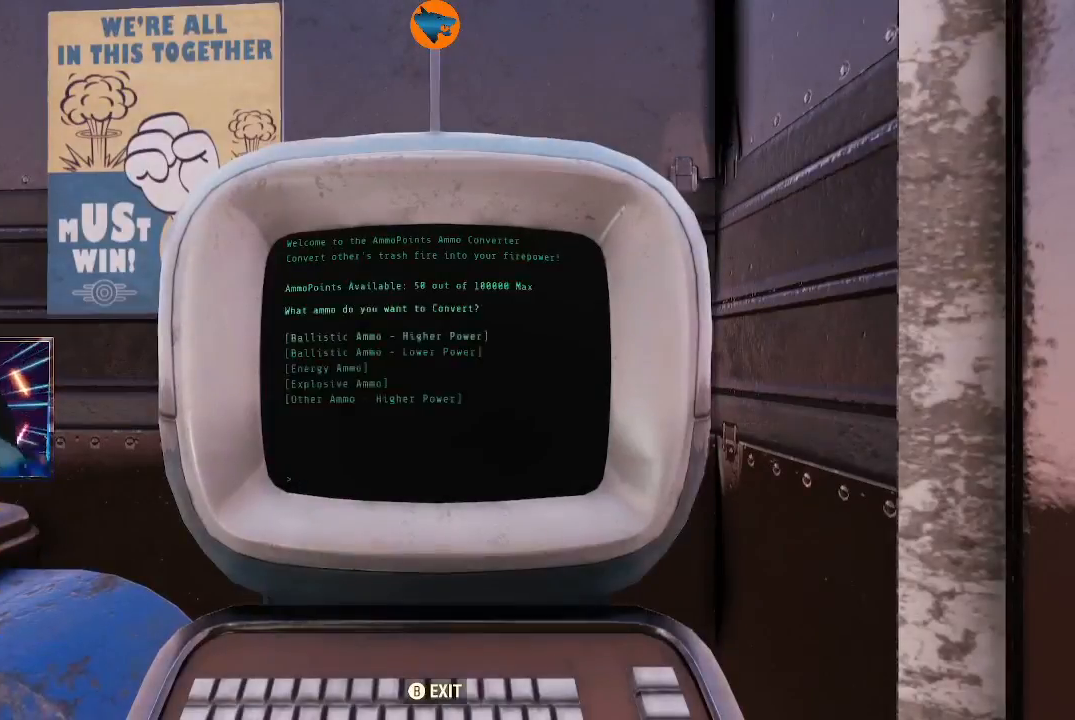
{"buttons": [], "left_stick": "center", "right_stick": "center", "events": []}
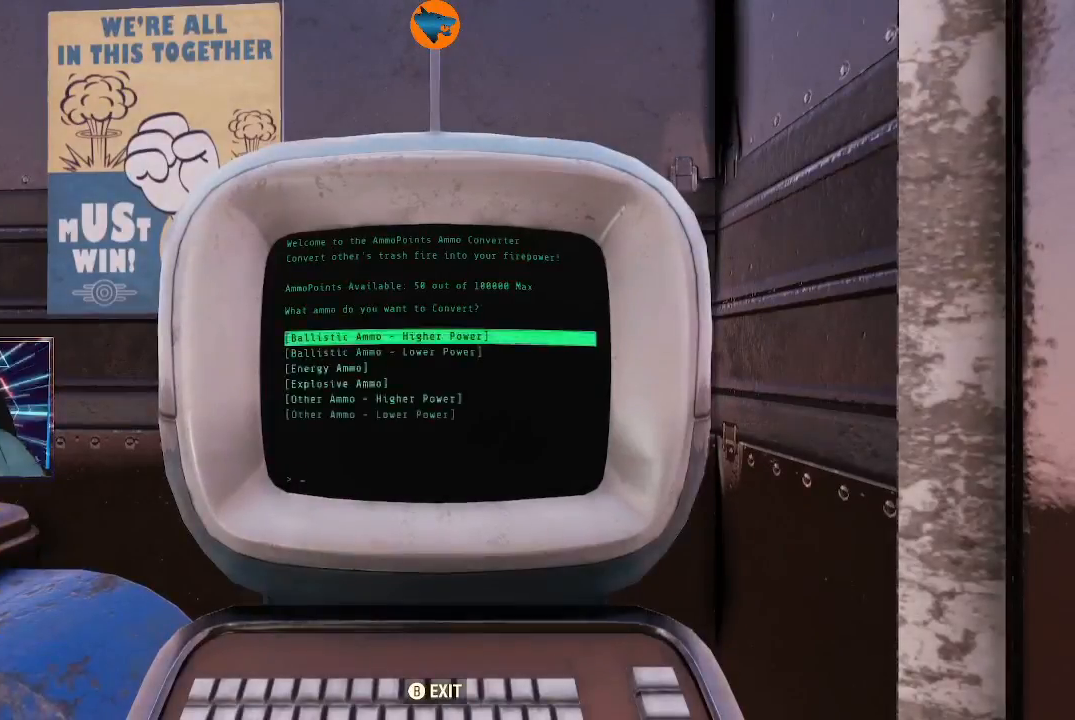
{"buttons": [], "left_stick": "center", "right_stick": "center", "events": []}
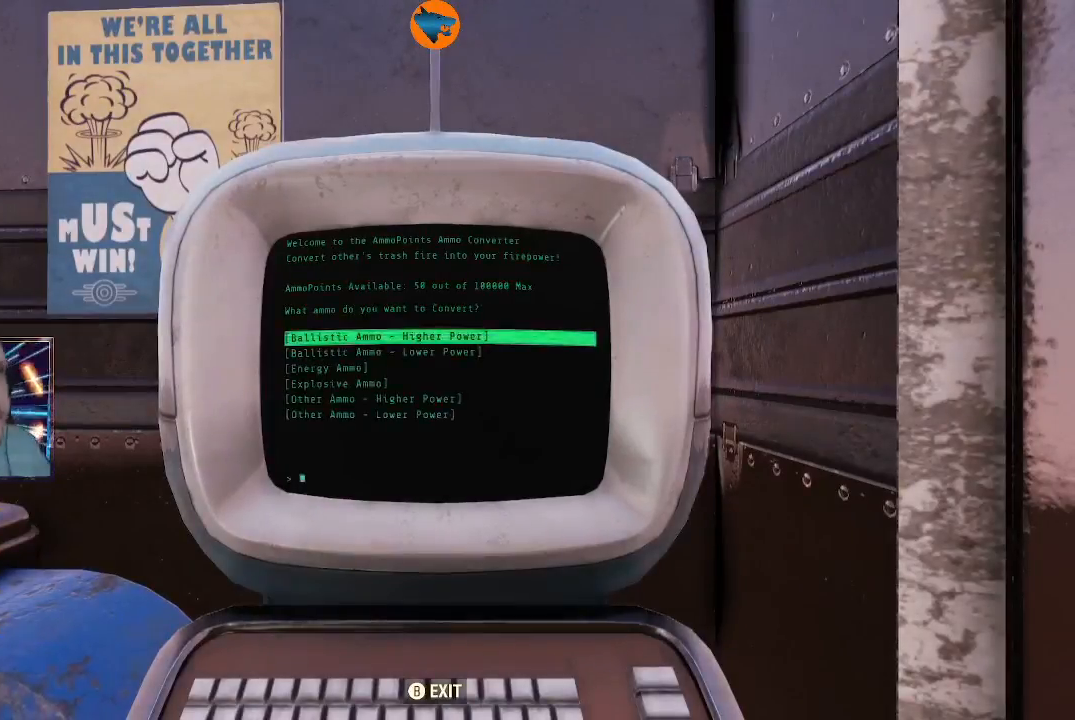
{"buttons": [], "left_stick": "center", "right_stick": "center", "events": [[133, "A", "down"], [233, "A", "up"]]}
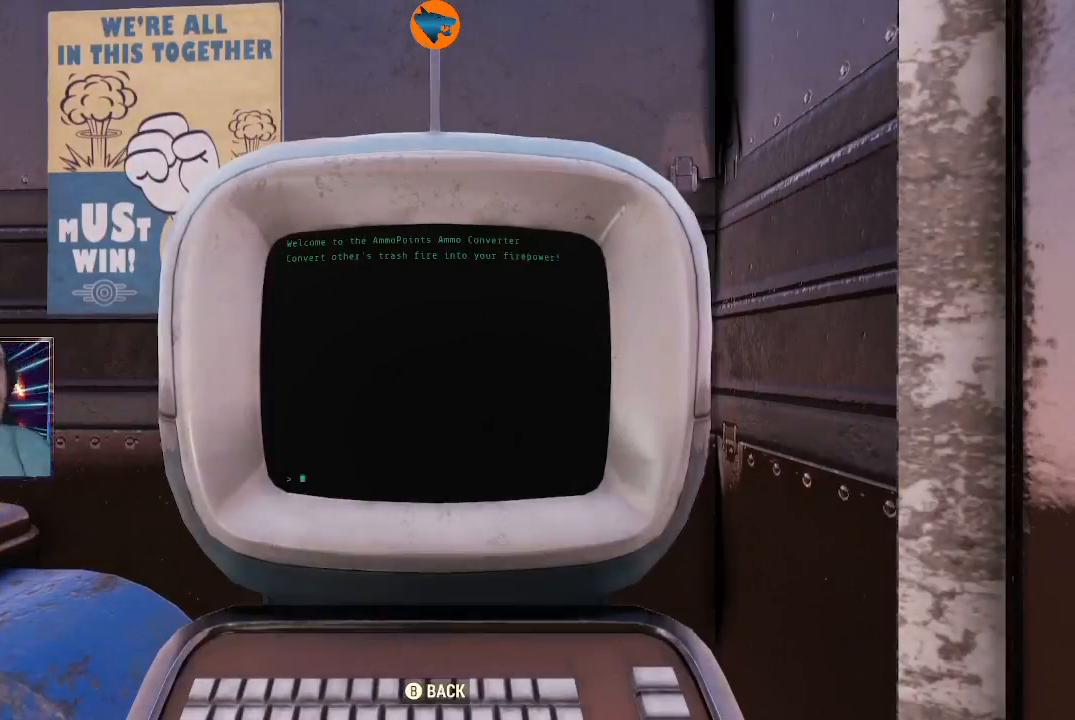
{"buttons": [], "left_stick": "center", "right_stick": "center", "events": []}
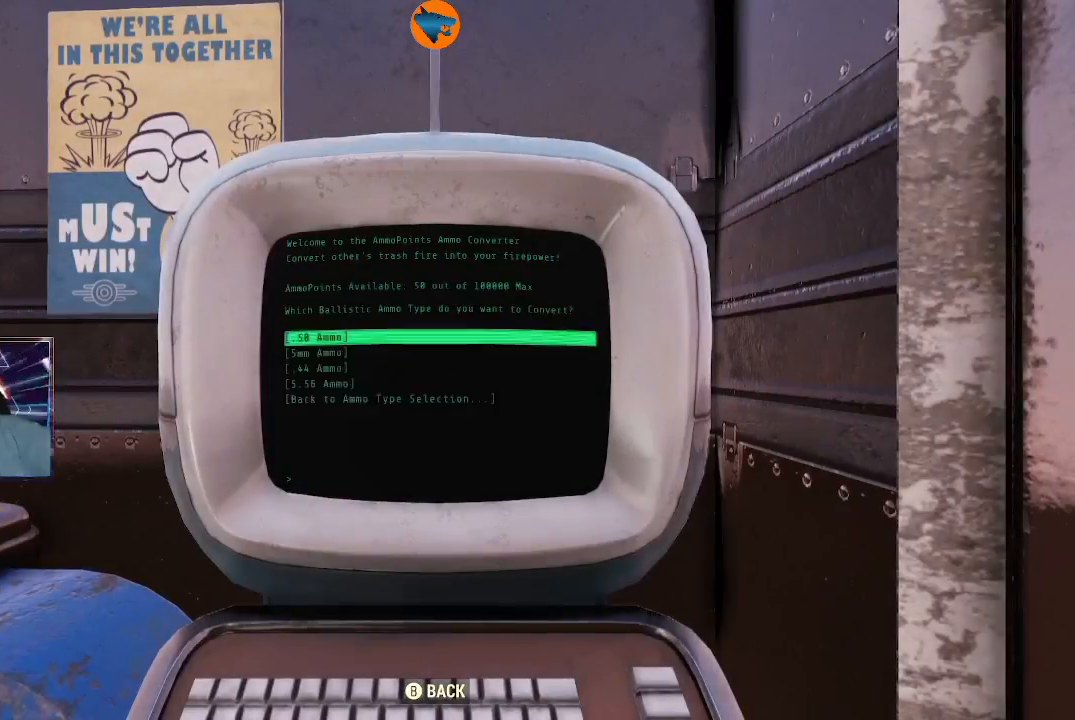
{"buttons": [], "left_stick": "center", "right_stick": "center", "events": []}